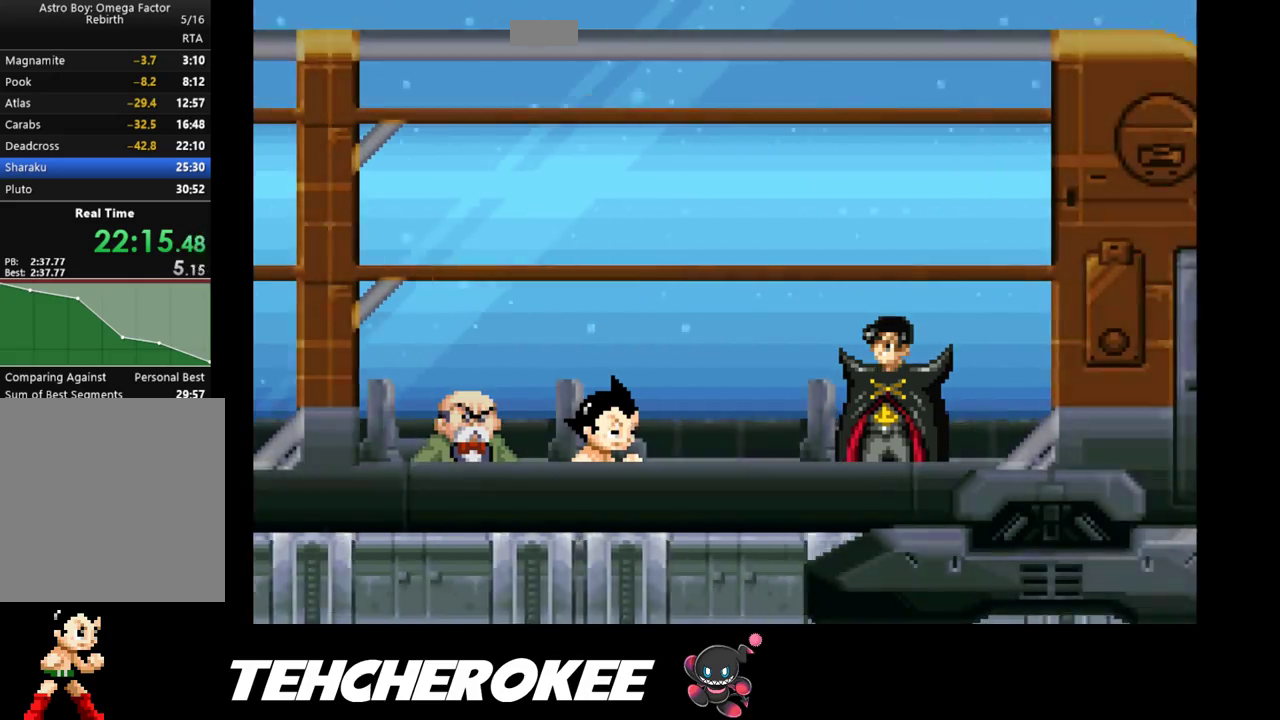
Gameplay with a controller (Xbox layout); each line is a JSON object with the inputs held at the frame after it. "events" lists button and stick changes between this image and that frame as [ms after this image, input, new state], when the widget could be followed in between. Not read: left_stick right_stick.
{"buttons": [], "events": [[83, "START", "down"], [117, "START", "up"], [183, "START", "down"], [233, "START", "up"], [283, "START", "down"], [350, "START", "up"], [400, "START", "down"], [467, "START", "up"]]}
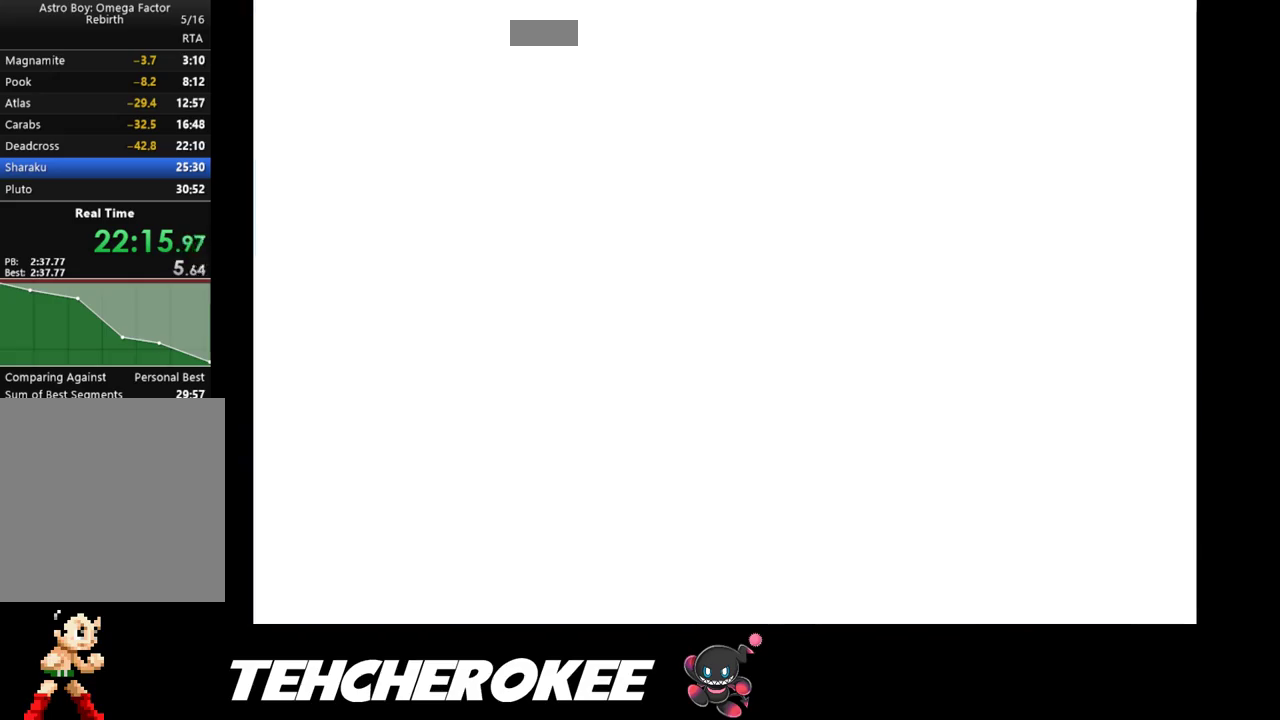
{"buttons": [], "events": [[17, "START", "down"], [83, "START", "up"], [150, "START", "down"], [200, "START", "up"], [267, "START", "down"], [317, "START", "up"]]}
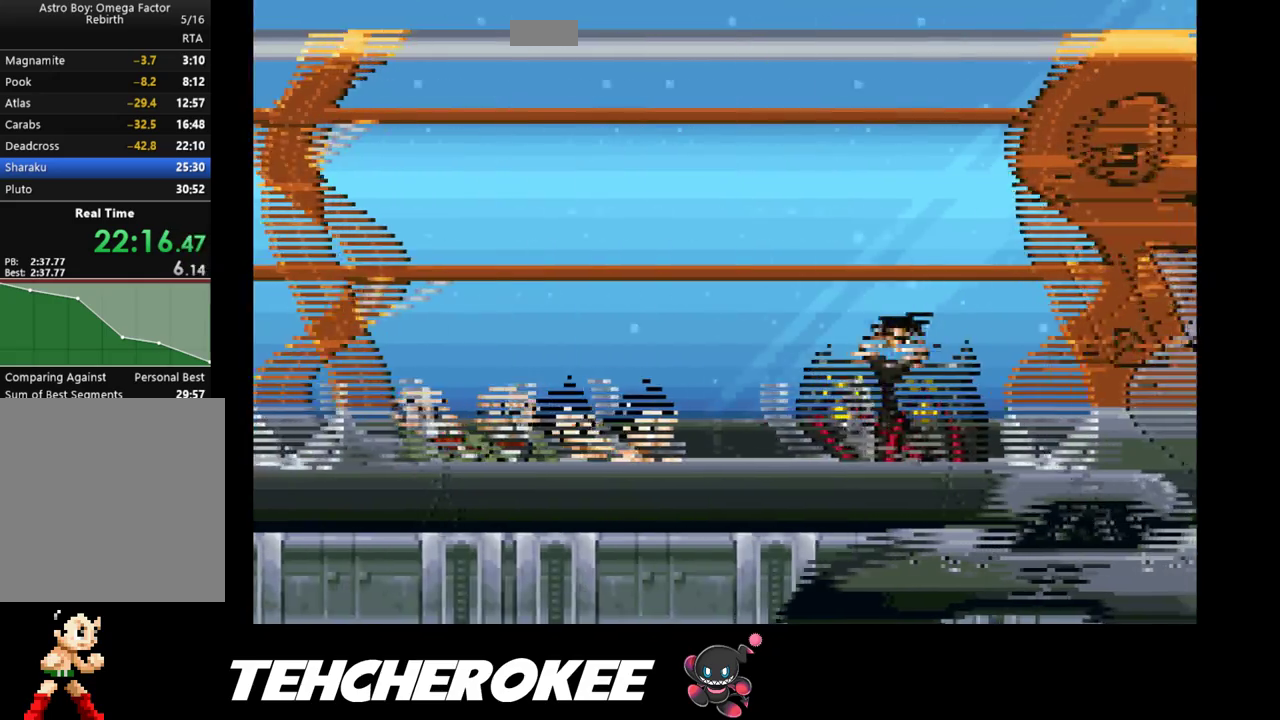
{"buttons": [], "events": []}
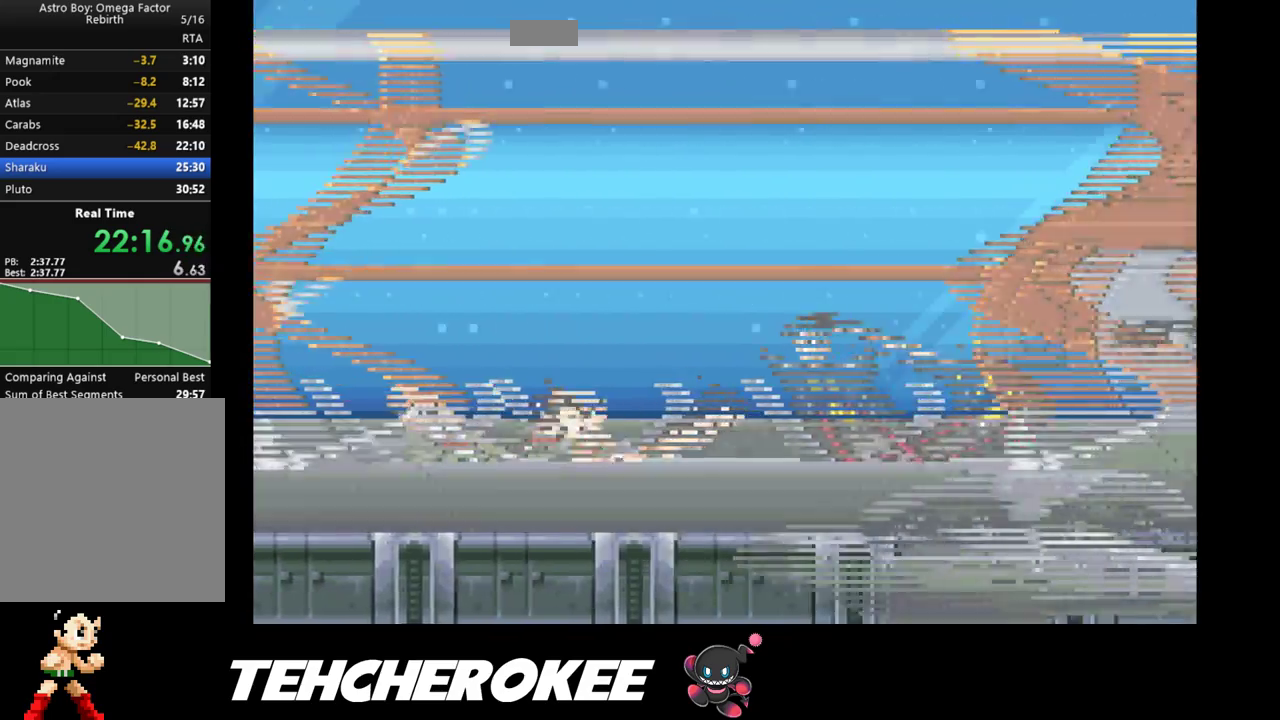
{"buttons": ["START"], "events": [[500, "START", "down"]]}
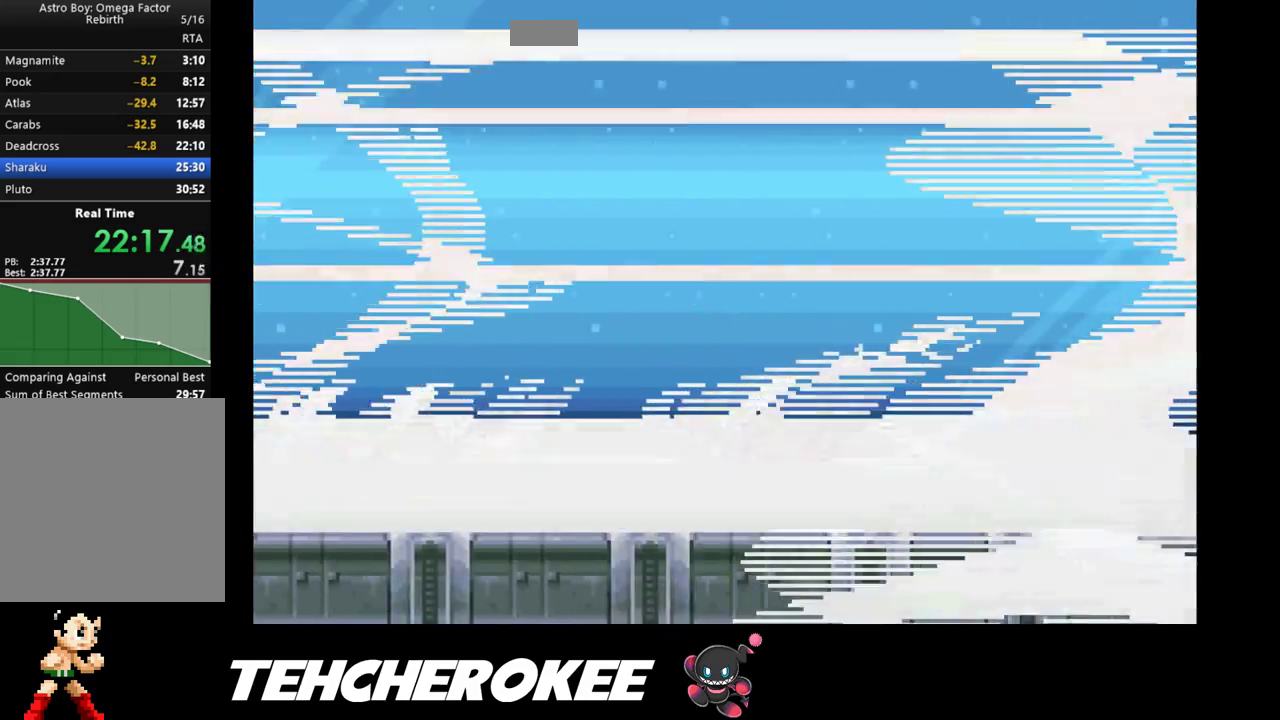
{"buttons": [], "events": [[33, "START", "up"], [133, "START", "down"], [150, "START", "up"], [217, "START", "down"], [267, "START", "up"], [333, "START", "down"], [383, "START", "up"], [450, "START", "down"], [500, "START", "up"]]}
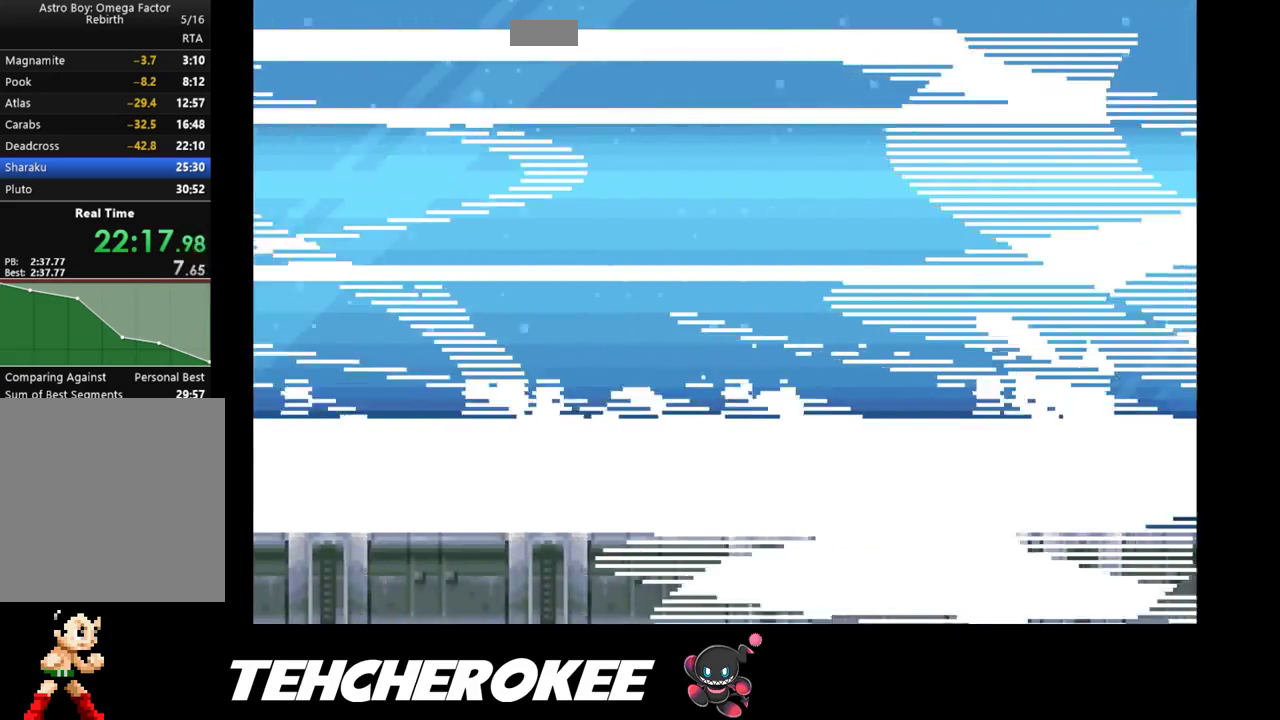
{"buttons": [], "events": [[67, "START", "down"], [117, "START", "up"], [183, "START", "down"], [233, "START", "up"], [300, "START", "down"], [350, "START", "up"], [433, "START", "down"], [483, "START", "up"]]}
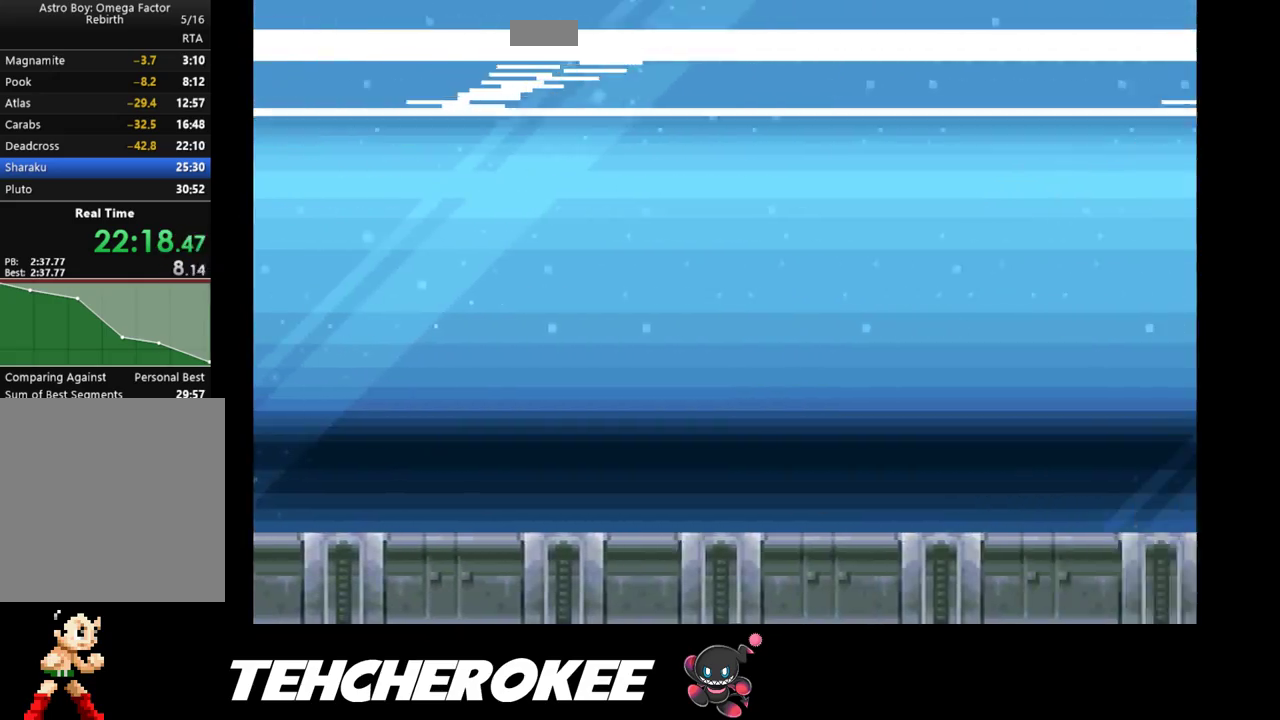
{"buttons": ["START"], "events": [[33, "START", "down"], [100, "START", "up"], [150, "START", "down"], [200, "START", "up"], [283, "START", "down"], [333, "START", "up"], [383, "START", "down"], [450, "START", "up"], [500, "START", "down"]]}
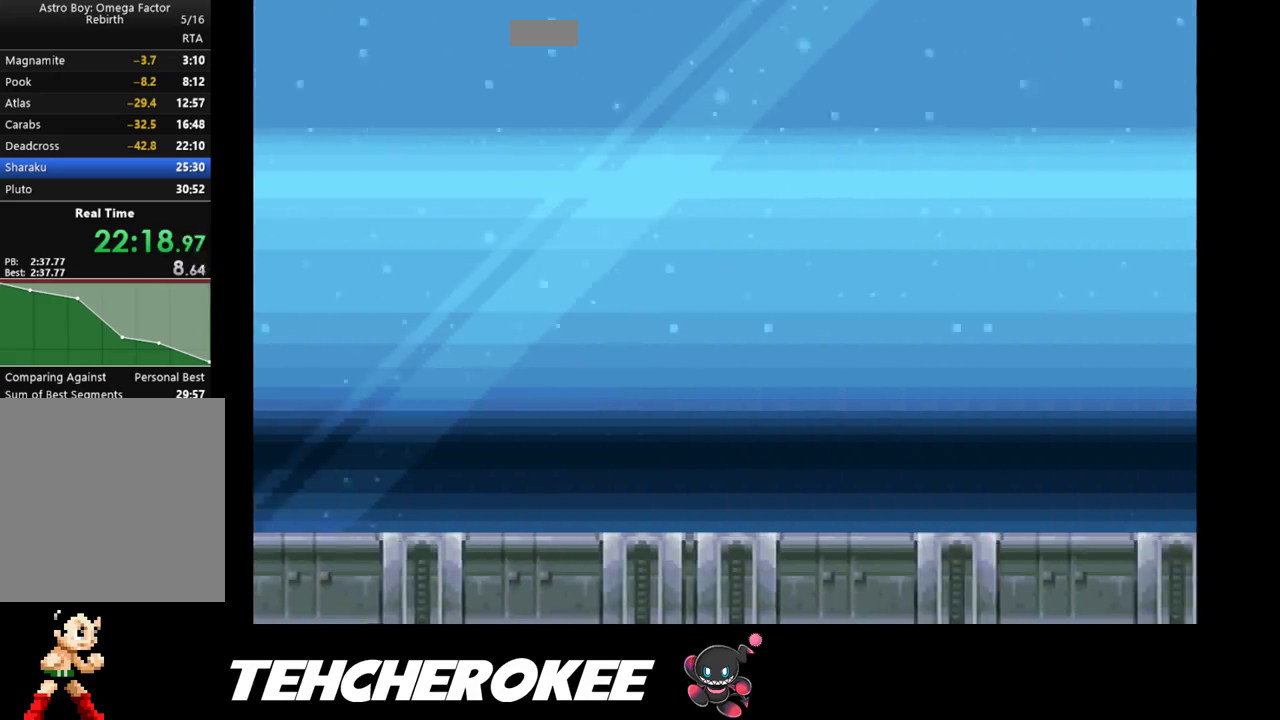
{"buttons": ["START"], "events": [[67, "START", "up"], [133, "START", "down"], [183, "START", "up"], [250, "START", "down"], [300, "START", "up"], [383, "START", "down"], [433, "START", "up"], [500, "START", "down"]]}
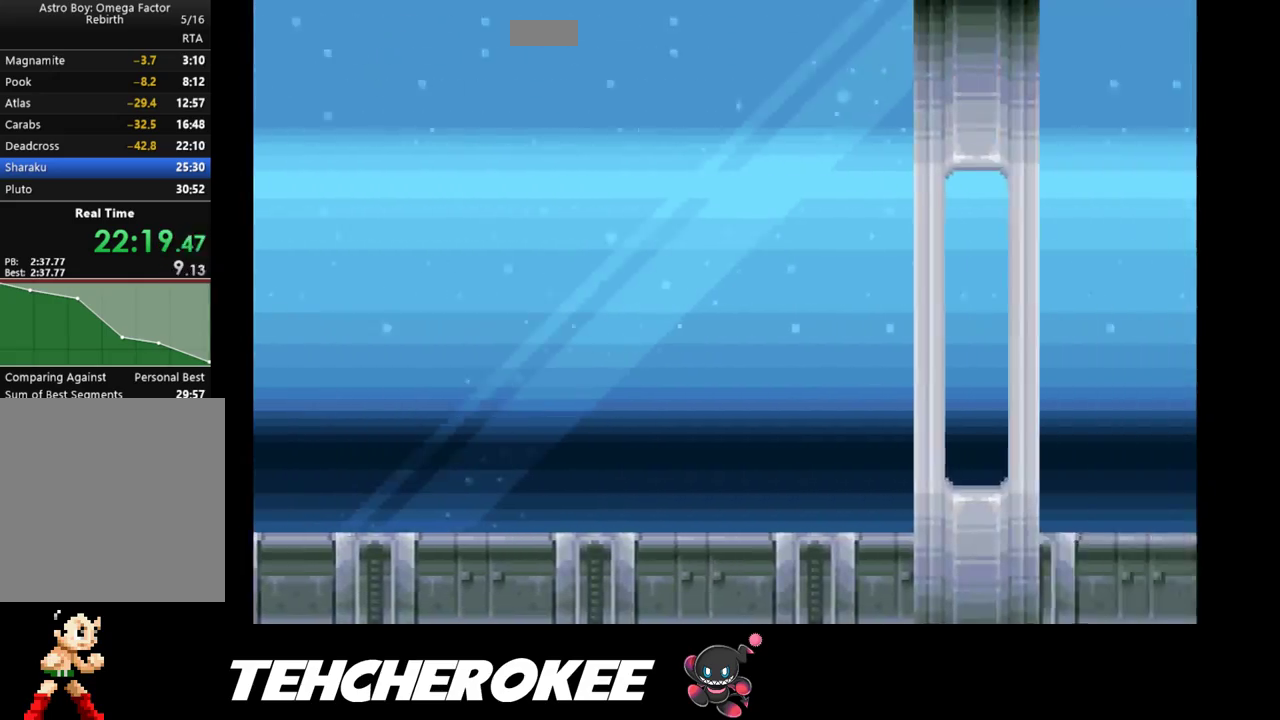
{"buttons": [], "events": [[67, "START", "up"], [117, "START", "down"], [183, "START", "up"], [250, "START", "down"], [300, "START", "up"], [367, "START", "down"], [417, "START", "up"]]}
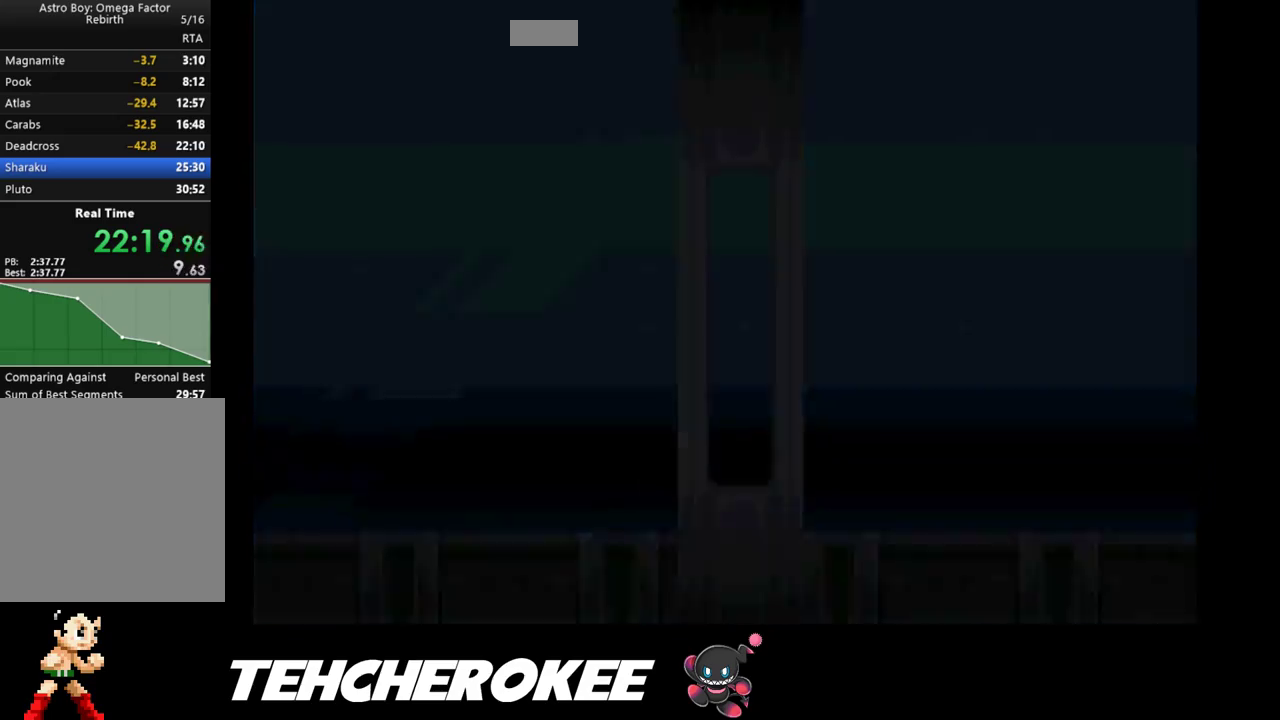
{"buttons": ["START"], "events": [[467, "START", "down"]]}
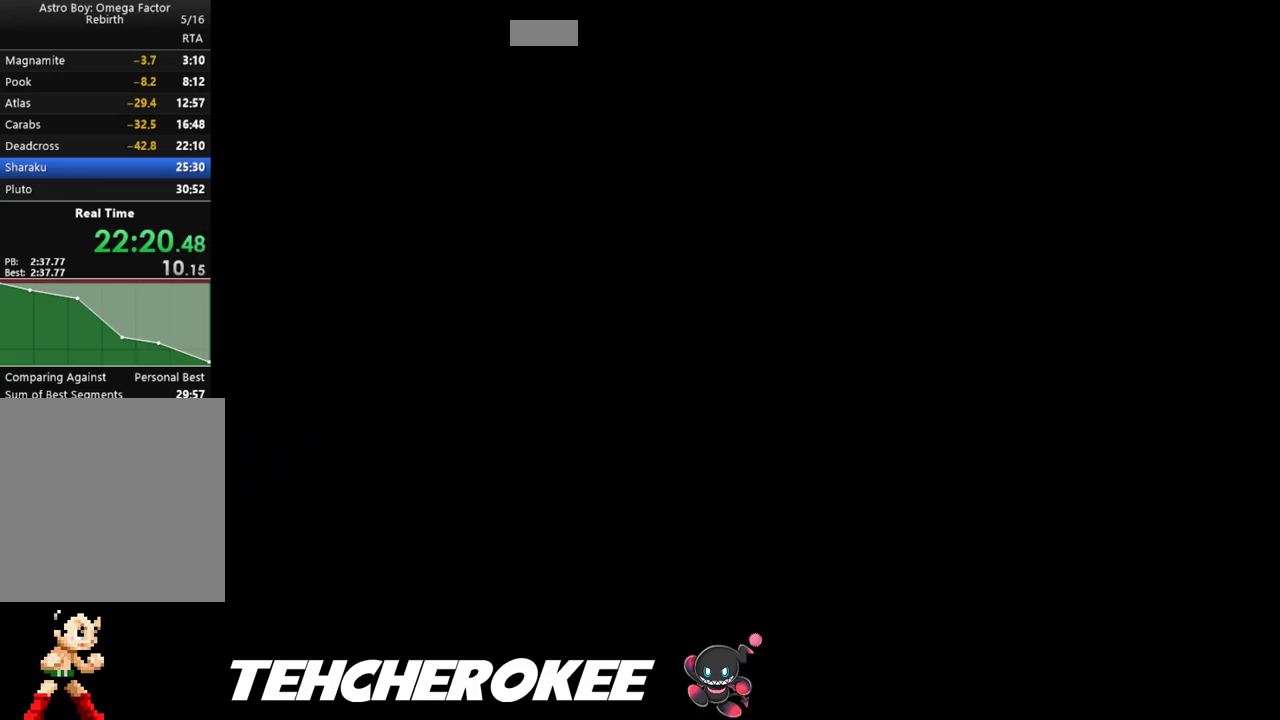
{"buttons": [], "events": [[33, "START", "up"], [100, "START", "down"], [133, "START", "up"], [183, "START", "down"], [250, "START", "up"]]}
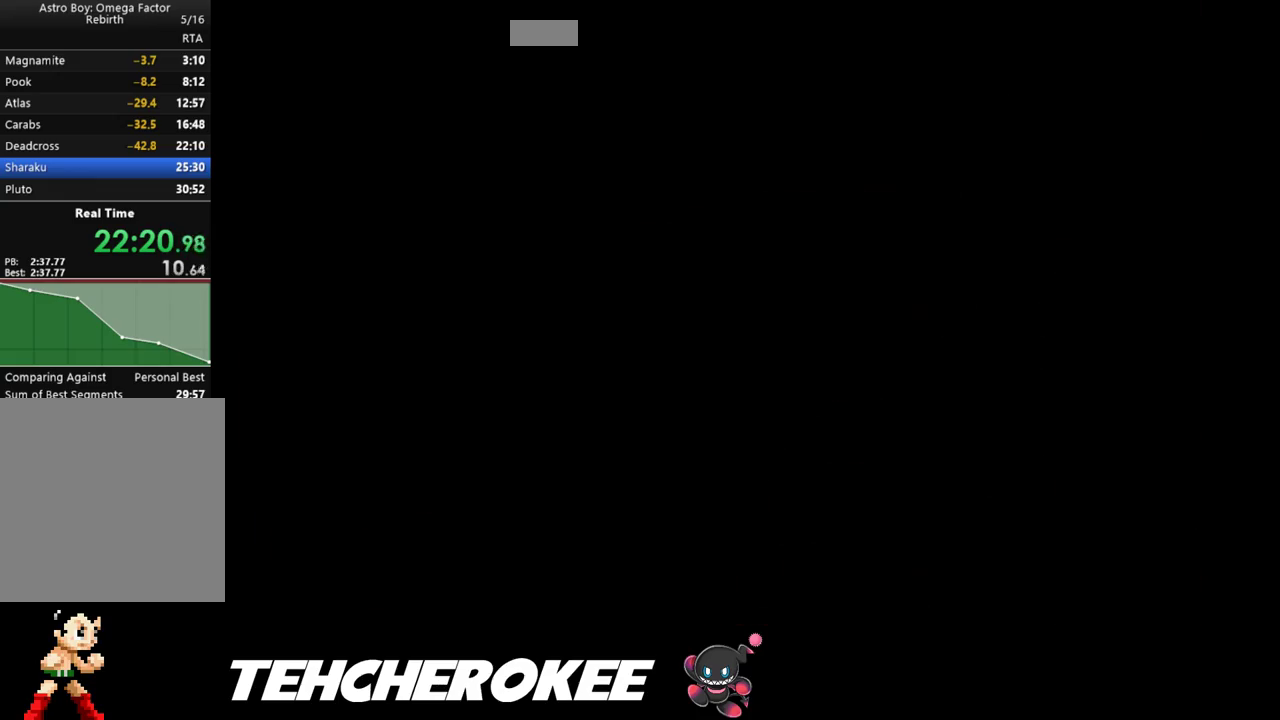
{"buttons": [], "events": []}
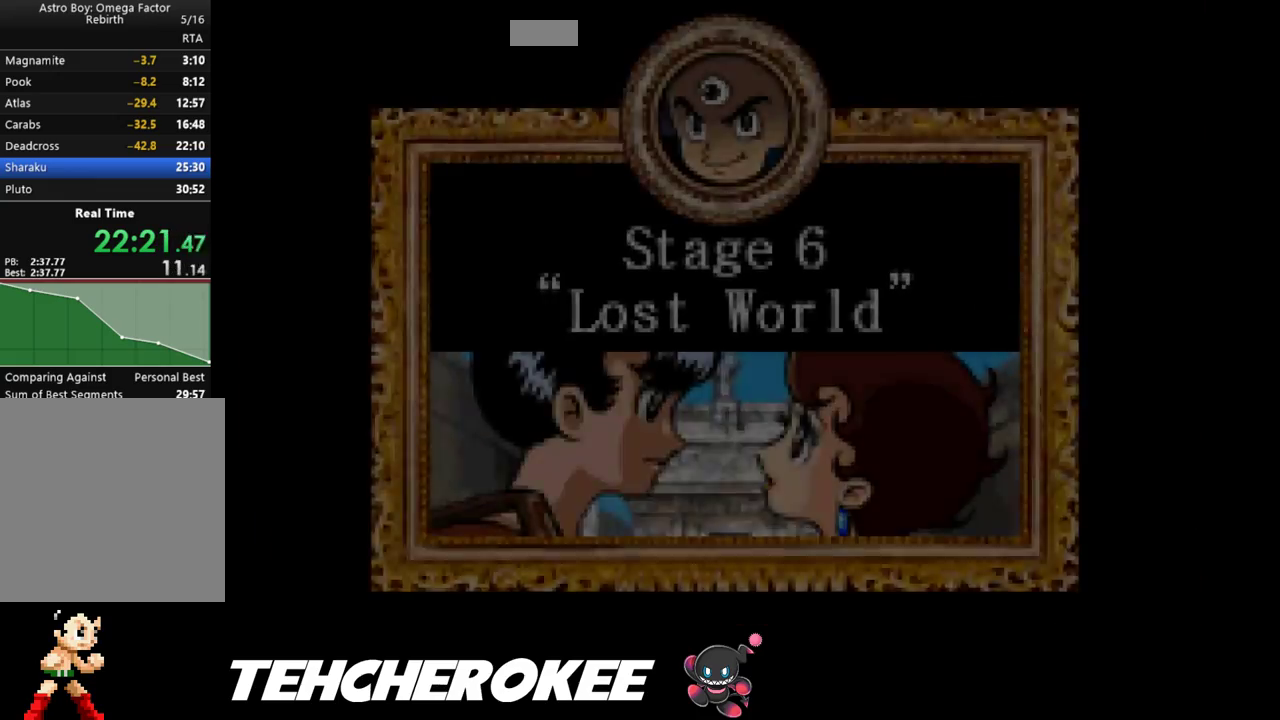
{"buttons": [], "events": [[150, "START", "down"], [217, "START", "up"]]}
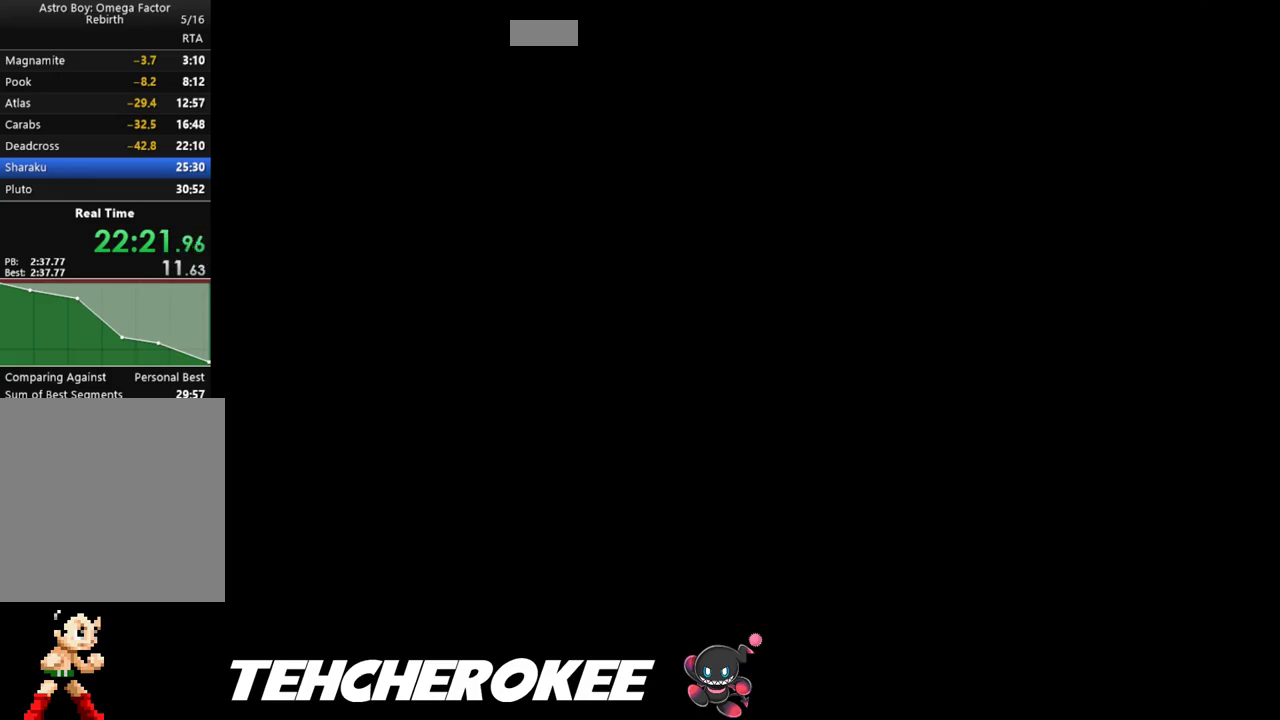
{"buttons": [], "events": []}
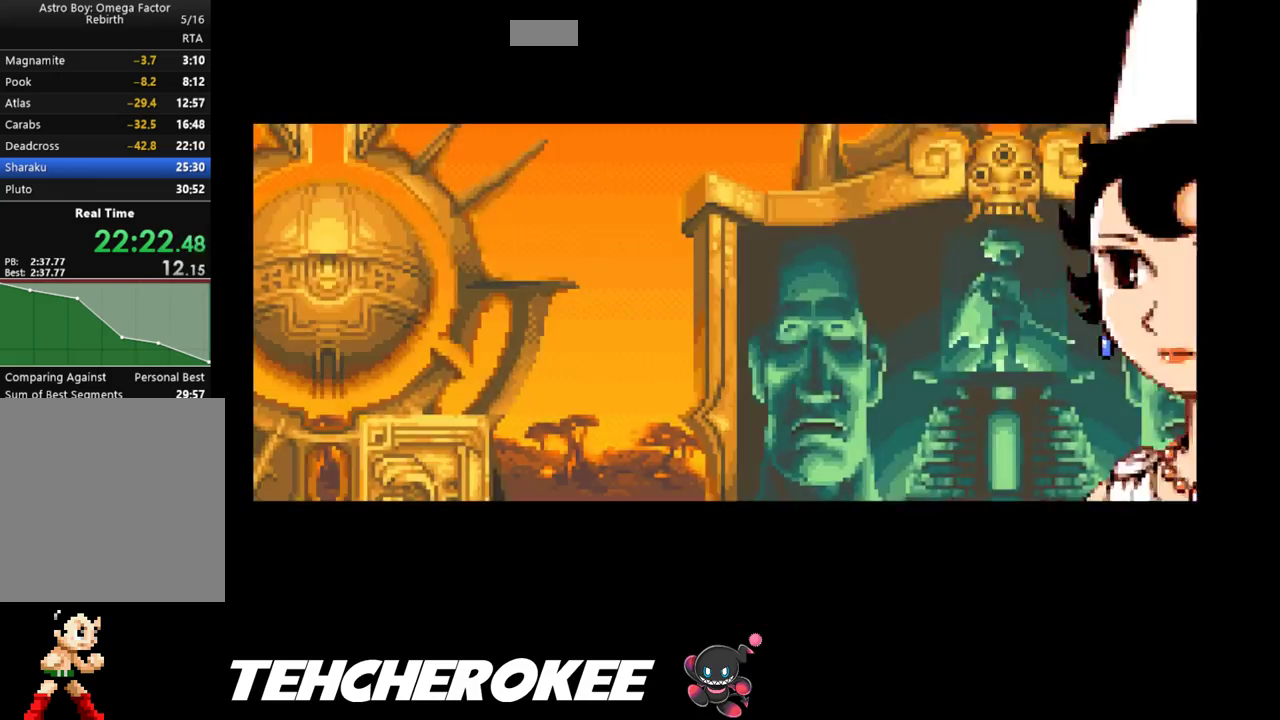
{"buttons": [], "events": [[33, "START", "down"], [133, "START", "up"]]}
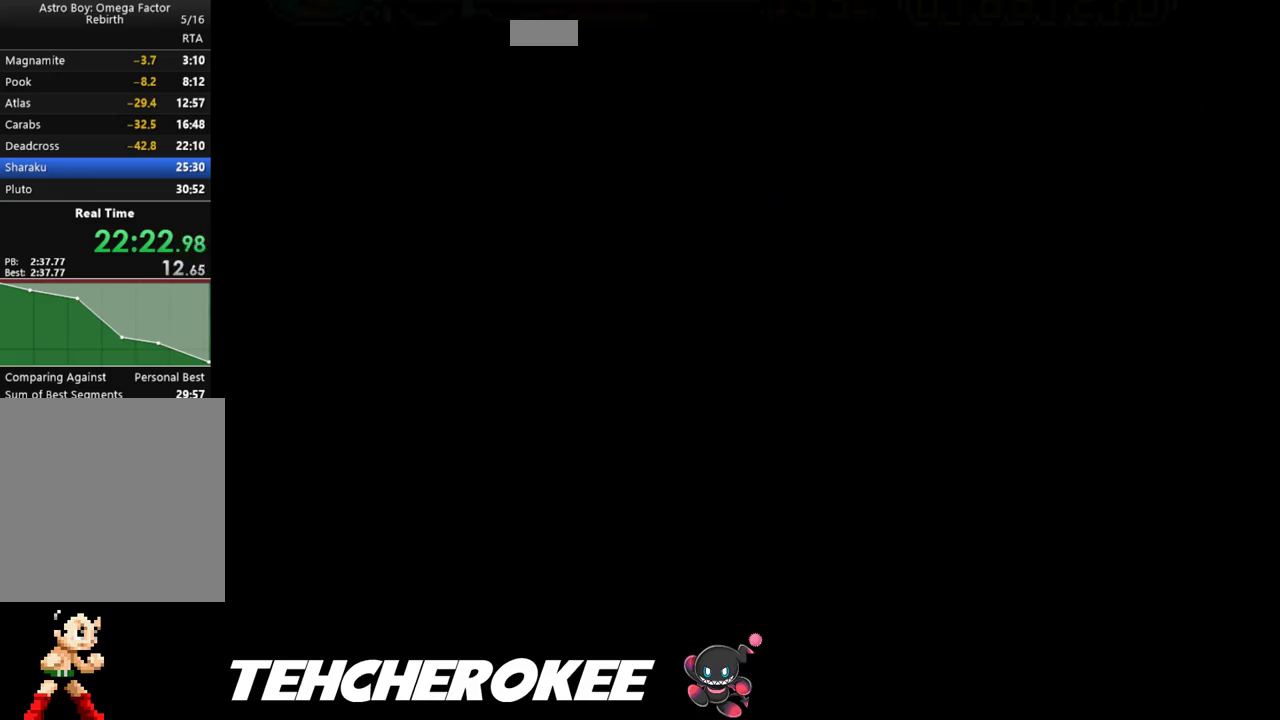
{"buttons": [], "events": []}
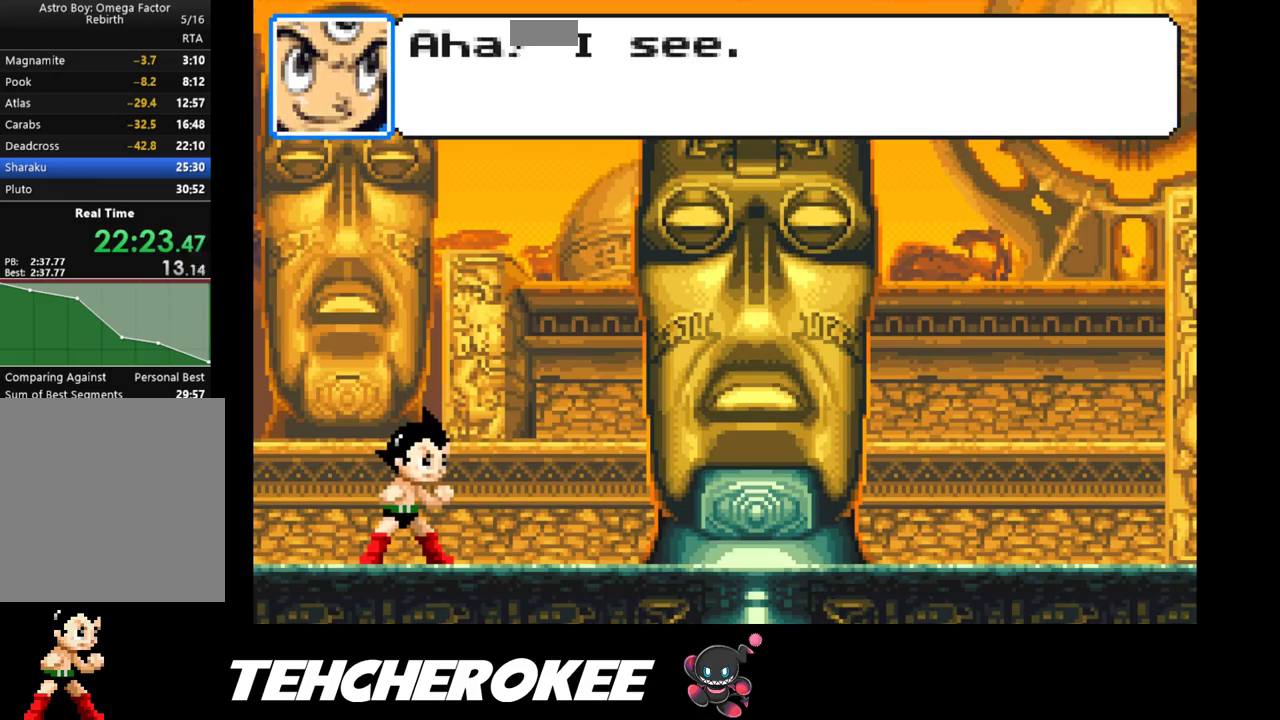
{"buttons": ["DPAD_LEFT"], "events": [[167, "START", "down"], [267, "START", "up"], [417, "DPAD_LEFT", "down"]]}
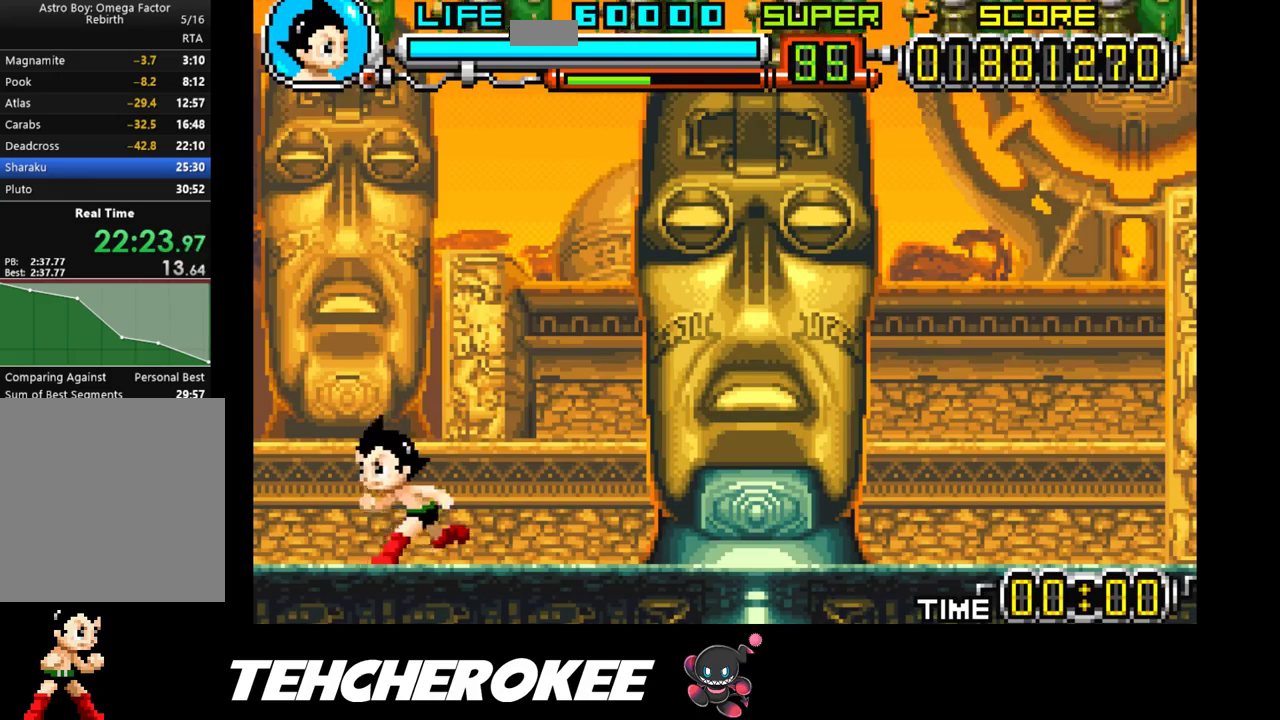
{"buttons": [], "events": [[183, "B", "down"], [267, "DPAD_LEFT", "up"], [283, "B", "up"], [317, "DPAD_RIGHT", "down"], [333, "R1", "down"], [450, "R1", "up"], [467, "DPAD_RIGHT", "up"]]}
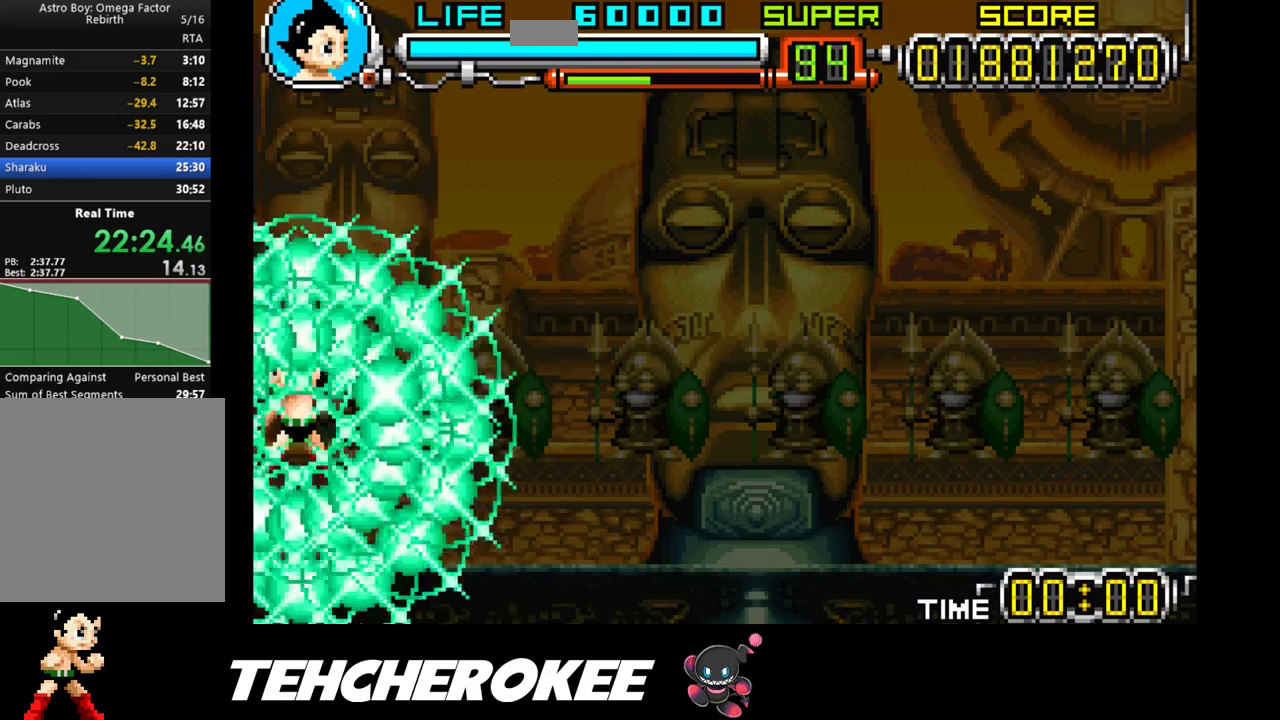
{"buttons": [], "events": []}
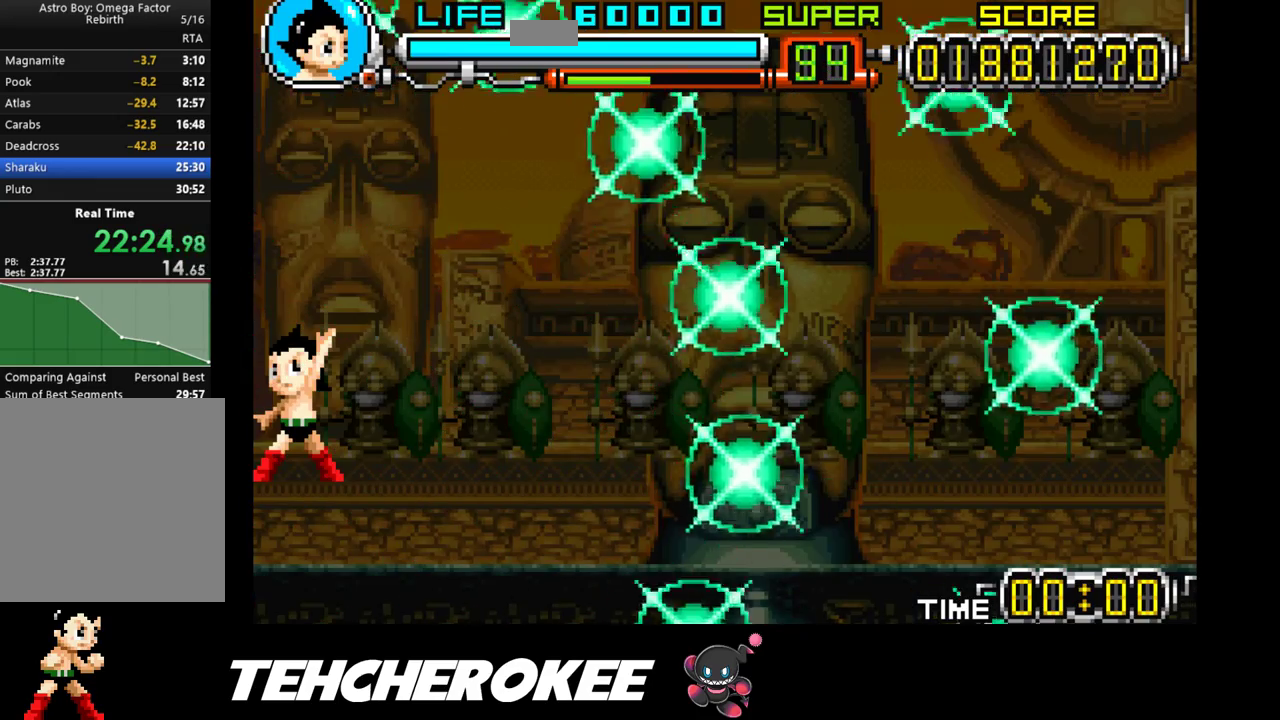
{"buttons": [], "events": []}
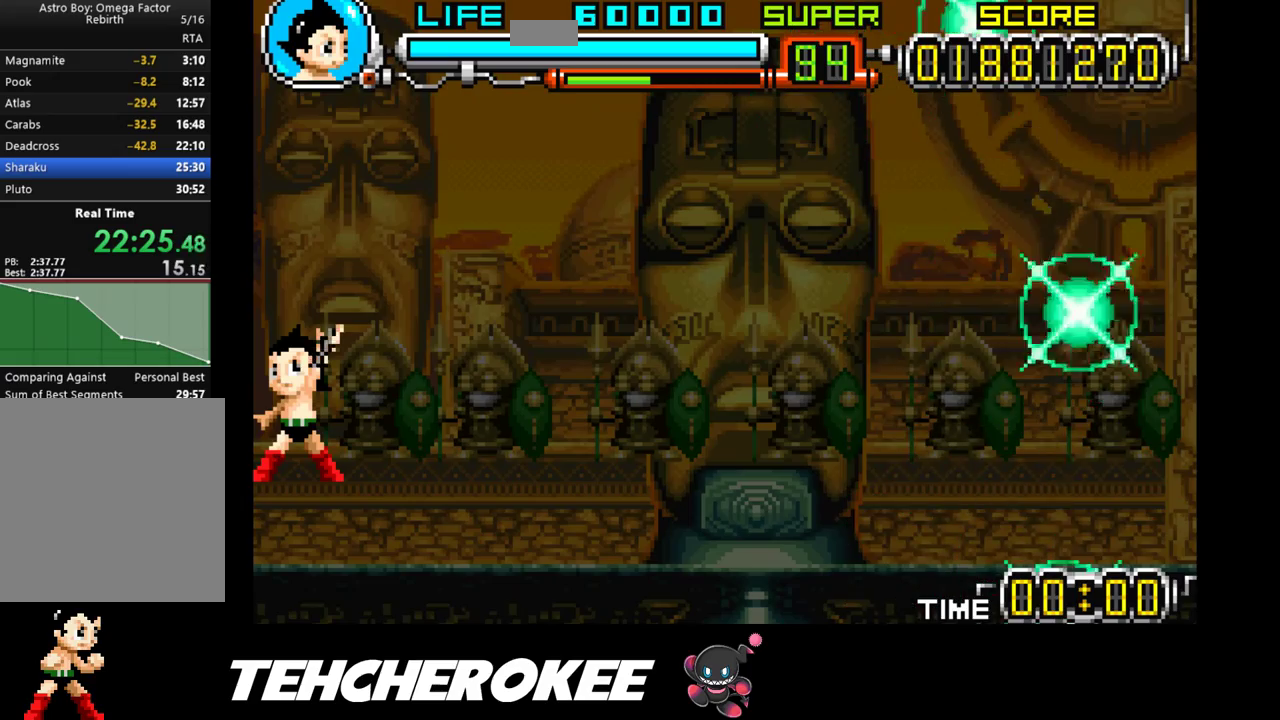
{"buttons": [], "events": []}
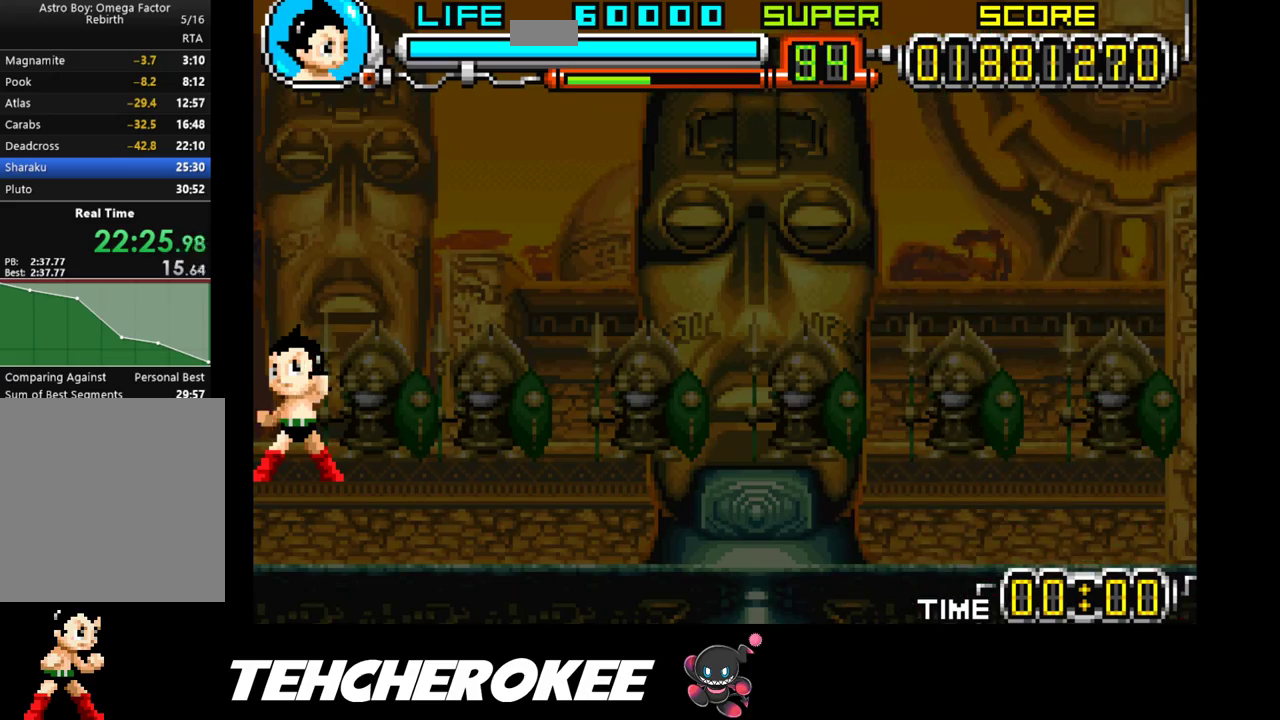
{"buttons": [], "events": []}
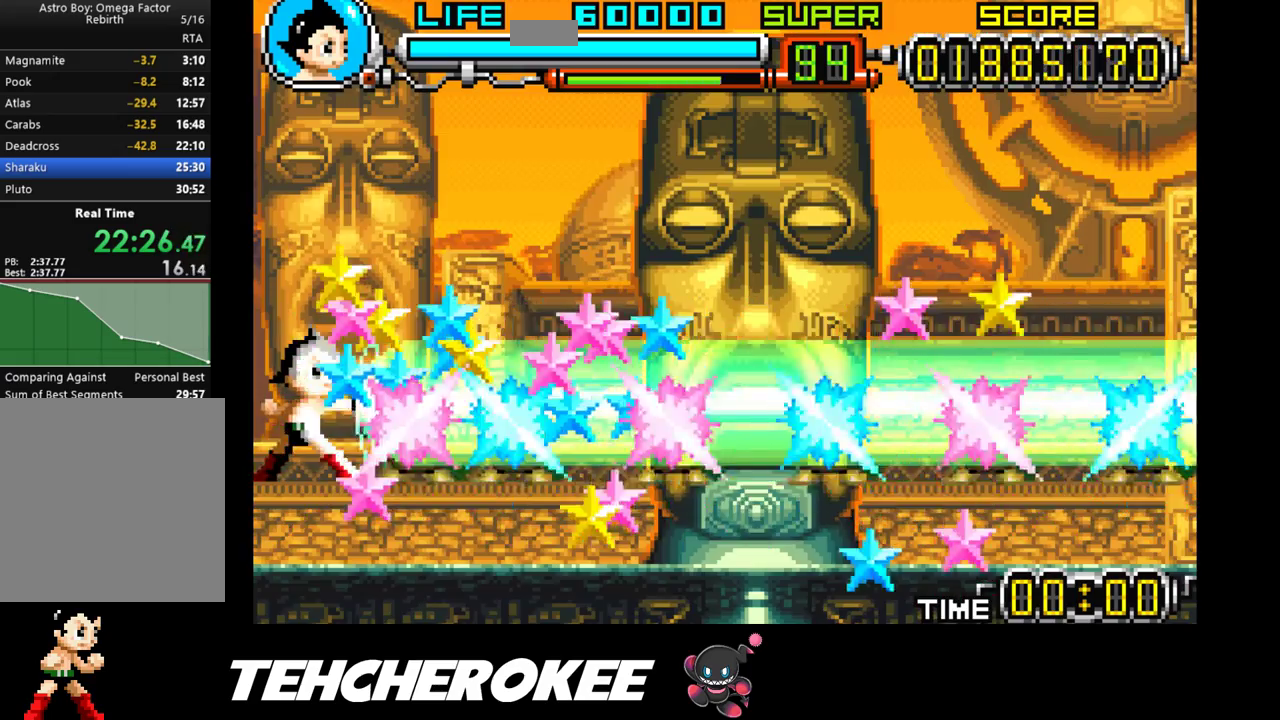
{"buttons": [], "events": []}
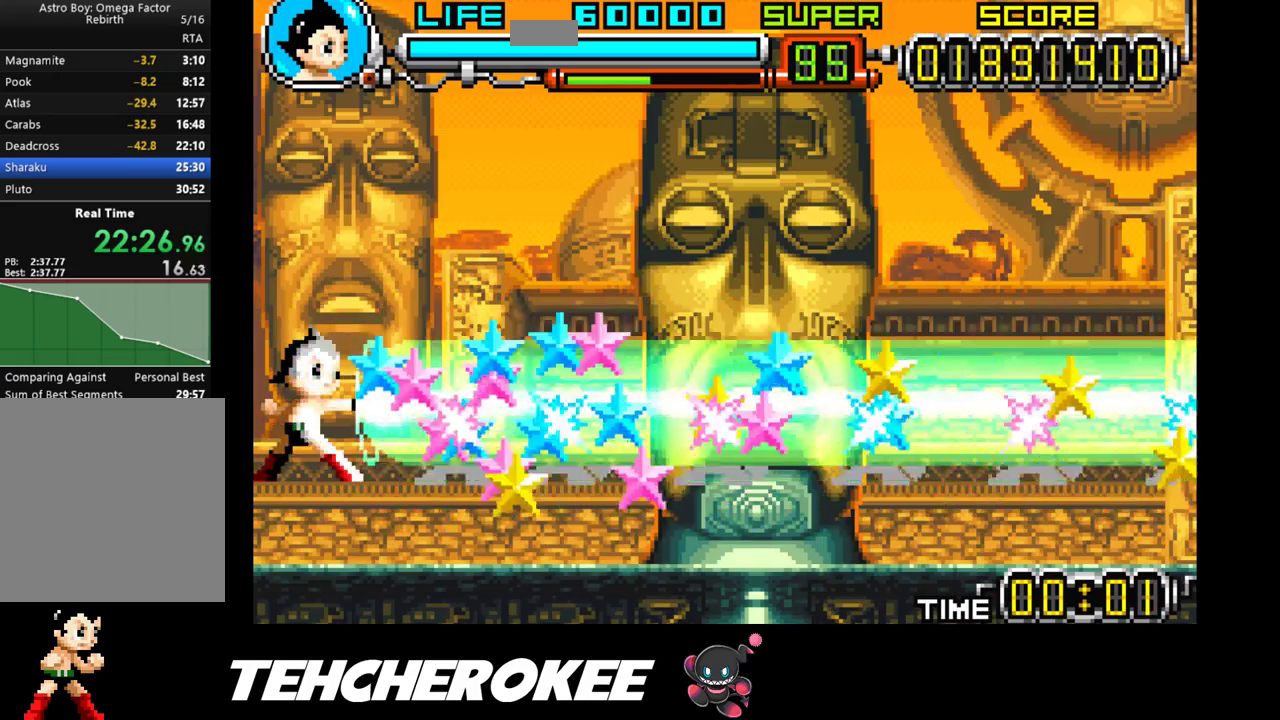
{"buttons": [], "events": []}
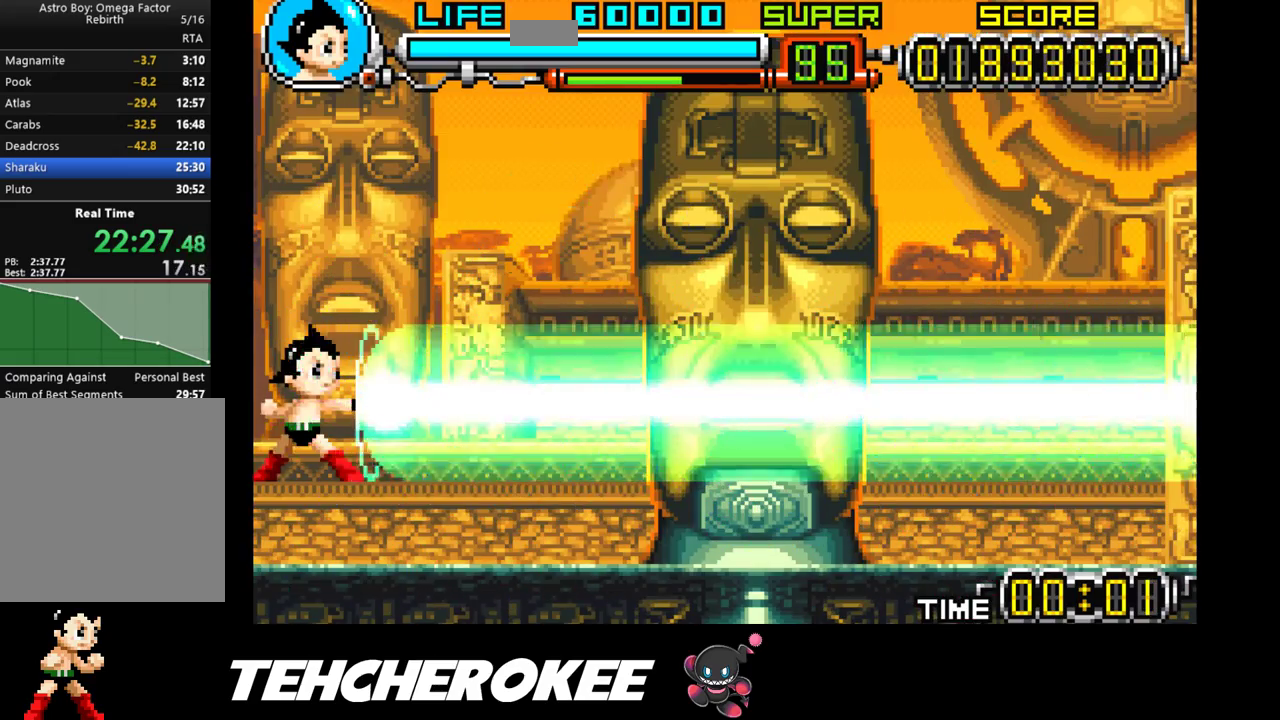
{"buttons": [], "events": []}
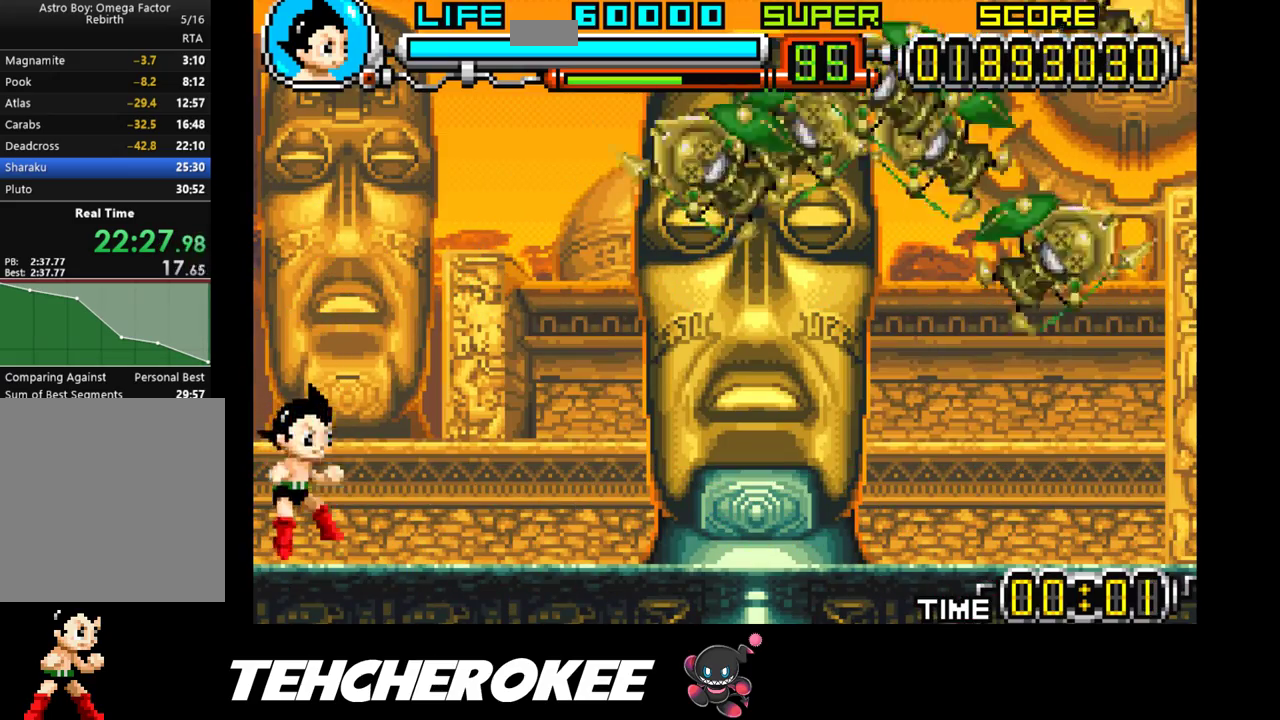
{"buttons": ["B"], "events": [[433, "B", "down"]]}
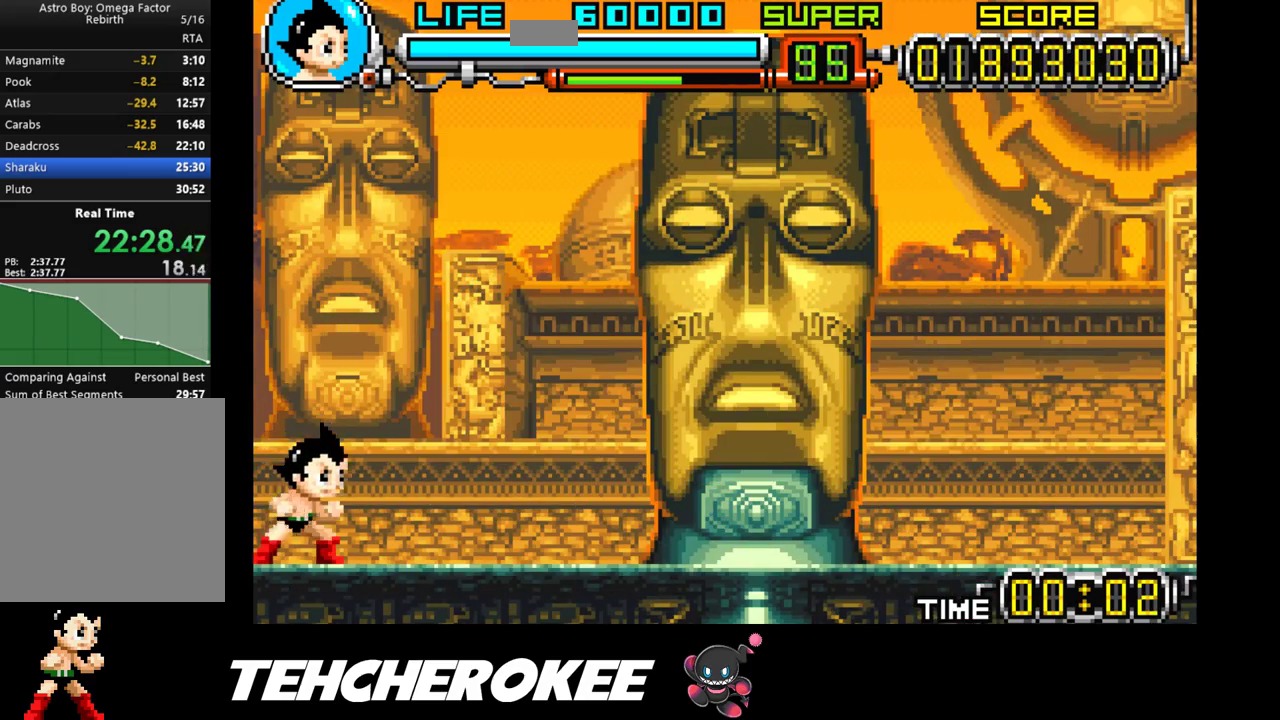
{"buttons": ["R1"], "events": [[183, "B", "up"], [450, "R1", "down"]]}
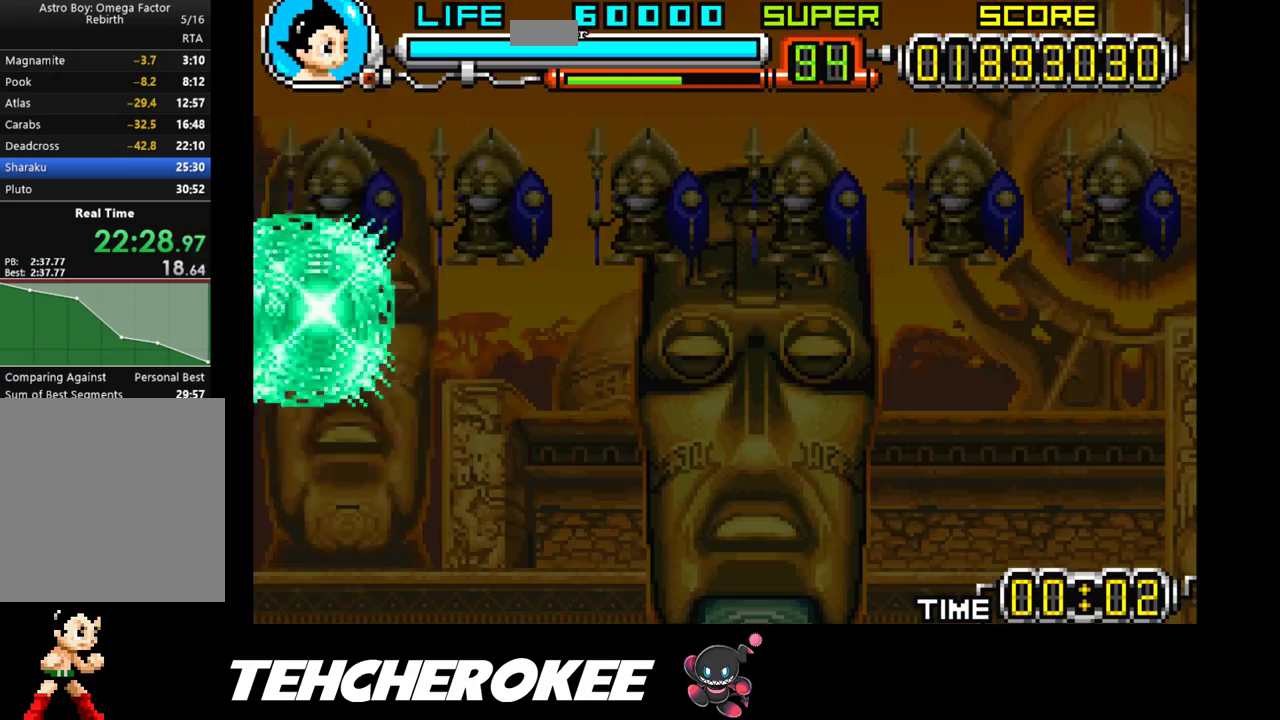
{"buttons": [], "events": [[67, "R1", "up"]]}
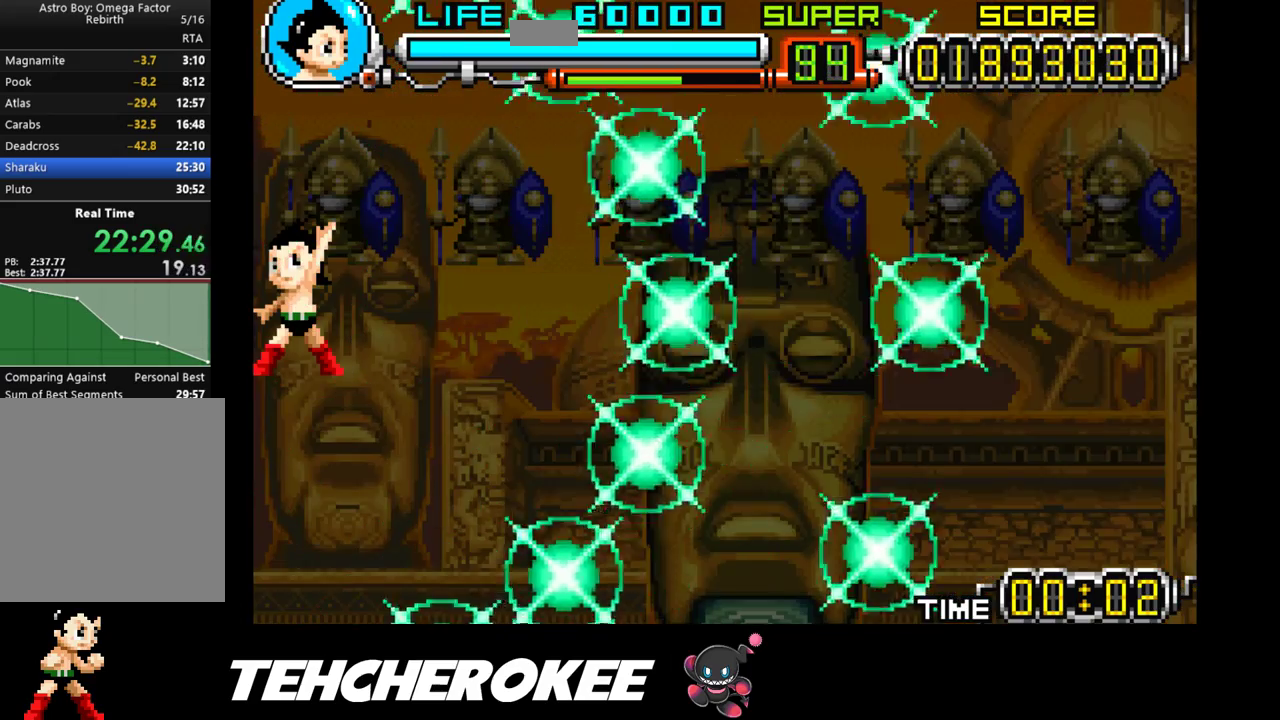
{"buttons": [], "events": []}